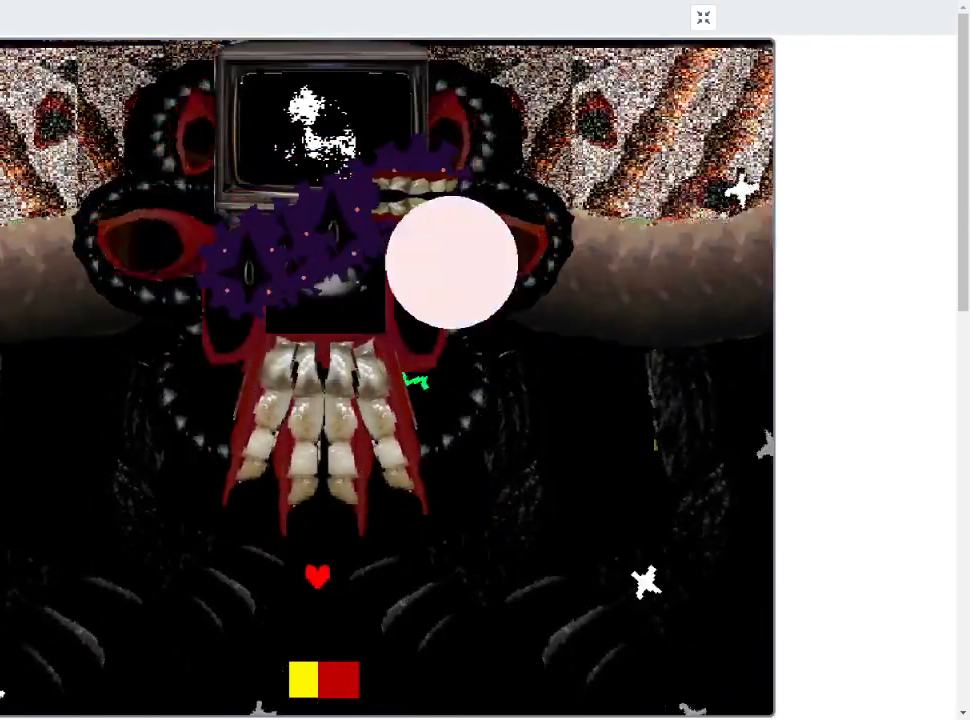
Gameplay with keyboard; each line is a JSON object with the keys held at the frame after it. "events" lists presses ("down") and releases ("up") of "c", "down", "left", "right", "up", "x" and "z" between this image and that frame as [ms after this image, input, new state], when the widget could be followed in between. No other keys are recorded. Mouse input is not recorded.
{"keys": ["left"], "events": [[233, "down", "down"], [233, "left", "down"], [400, "down", "up"]]}
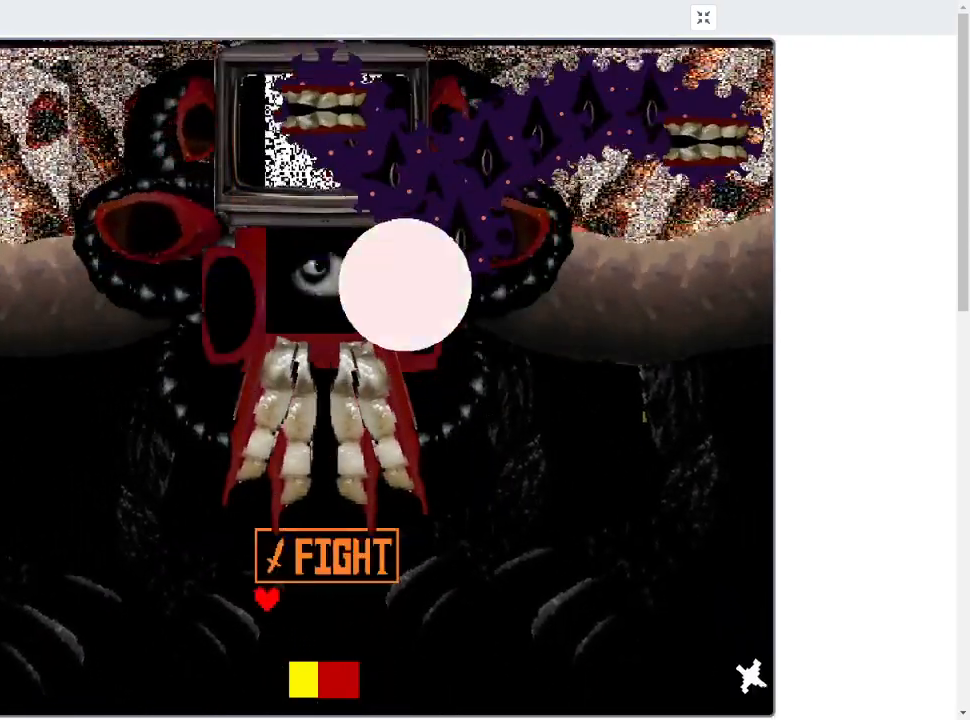
{"keys": ["right", "up"], "events": [[233, "left", "up"], [300, "right", "down"], [333, "up", "down"]]}
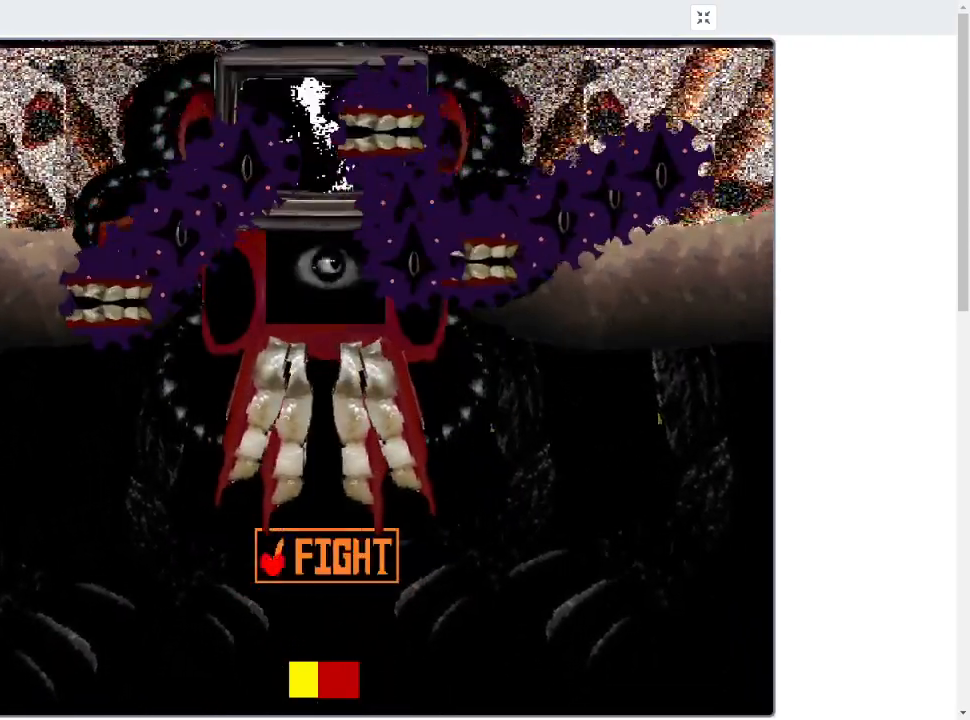
{"keys": ["right"], "events": [[33, "up", "up"], [67, "z", "down"], [133, "down", "down"], [167, "z", "up"], [400, "down", "up"]]}
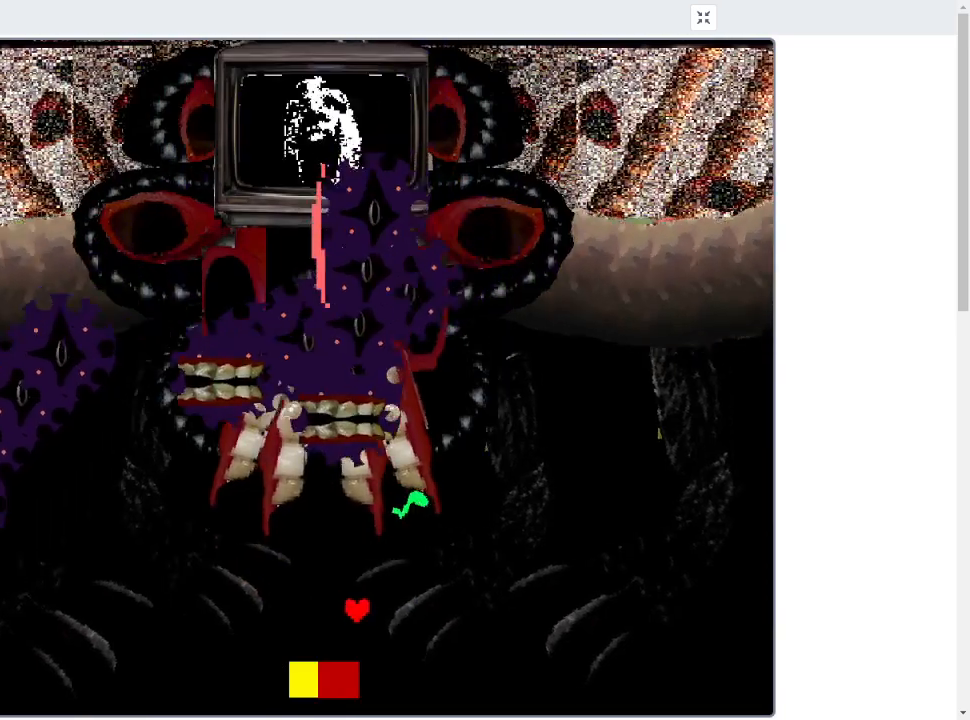
{"keys": ["down", "right"], "events": [[33, "left", "down"], [100, "left", "up"], [100, "right", "up"], [133, "right", "down"], [500, "down", "down"]]}
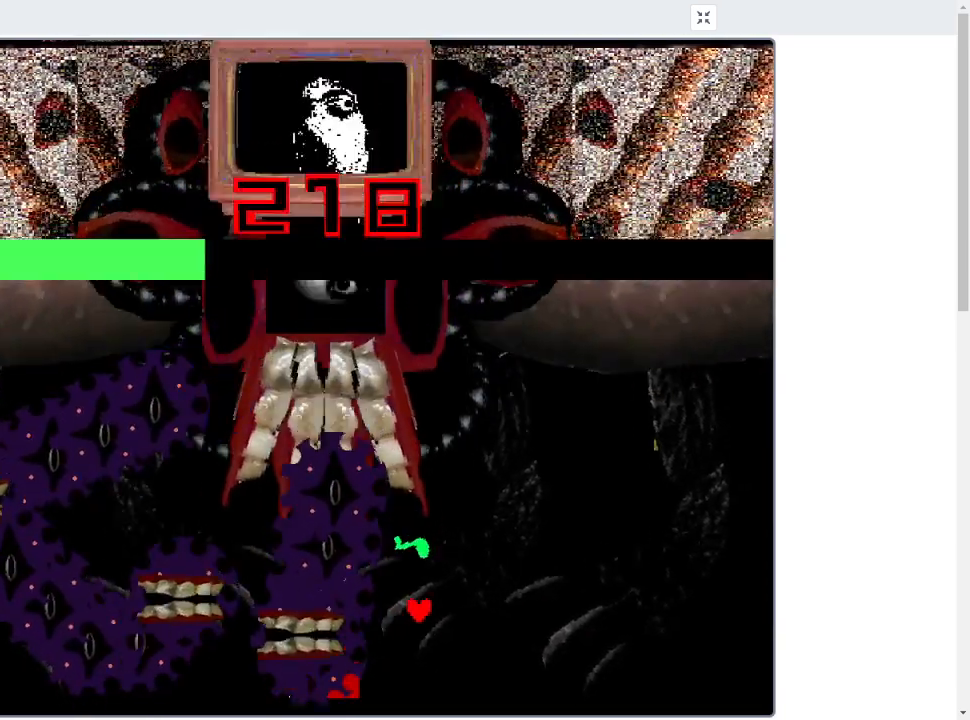
{"keys": ["left"], "events": [[333, "down", "up"], [333, "left", "down"], [333, "right", "up"]]}
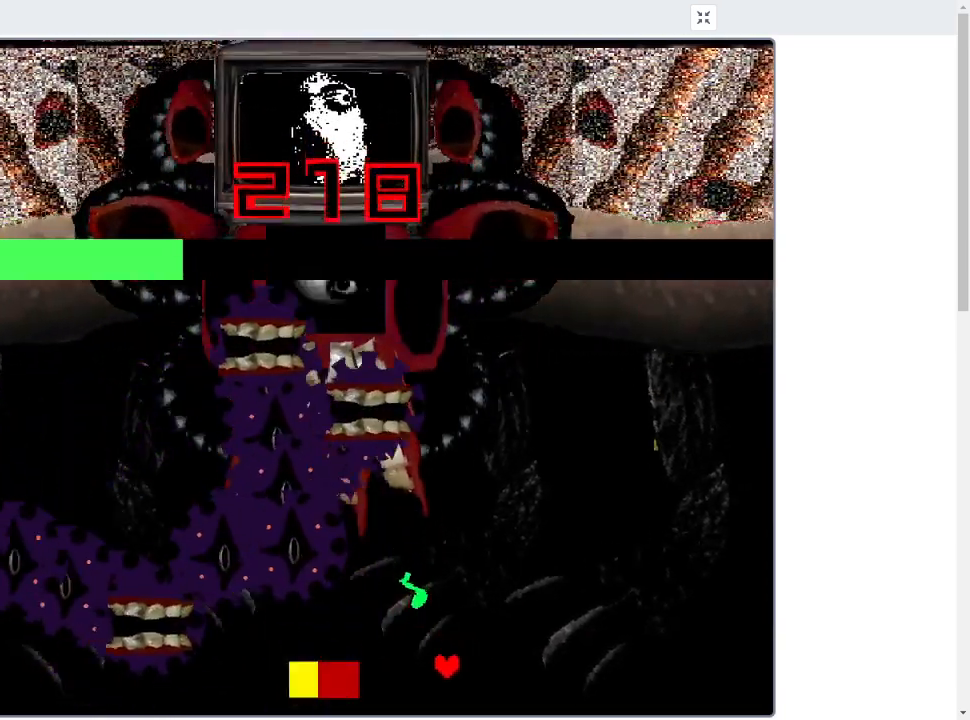
{"keys": ["right", "up"], "events": [[33, "up", "down"], [267, "left", "up"], [300, "right", "down"]]}
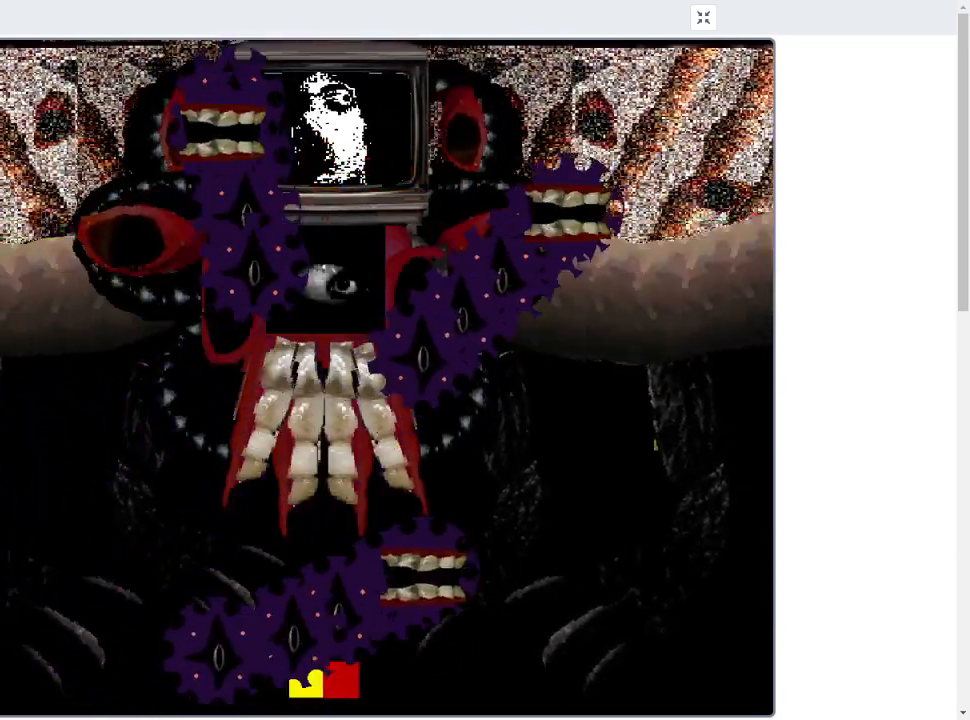
{"keys": ["left"], "events": [[133, "up", "up"], [167, "down", "down"], [267, "left", "down"], [333, "right", "up"], [467, "down", "up"]]}
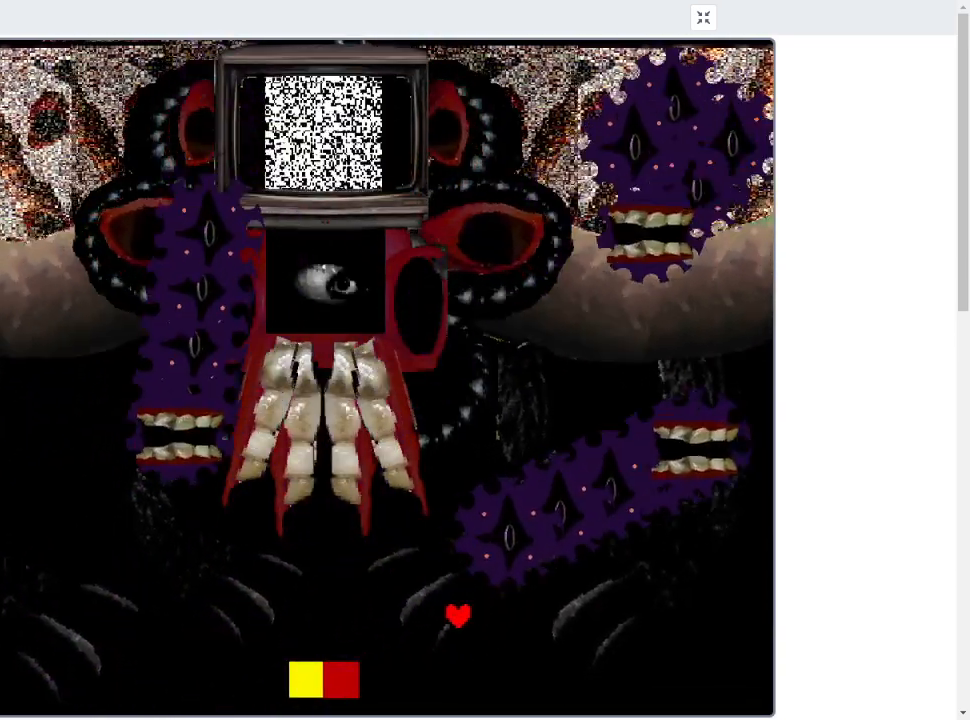
{"keys": ["down", "left", "right"], "events": [[433, "down", "down"], [433, "right", "down"]]}
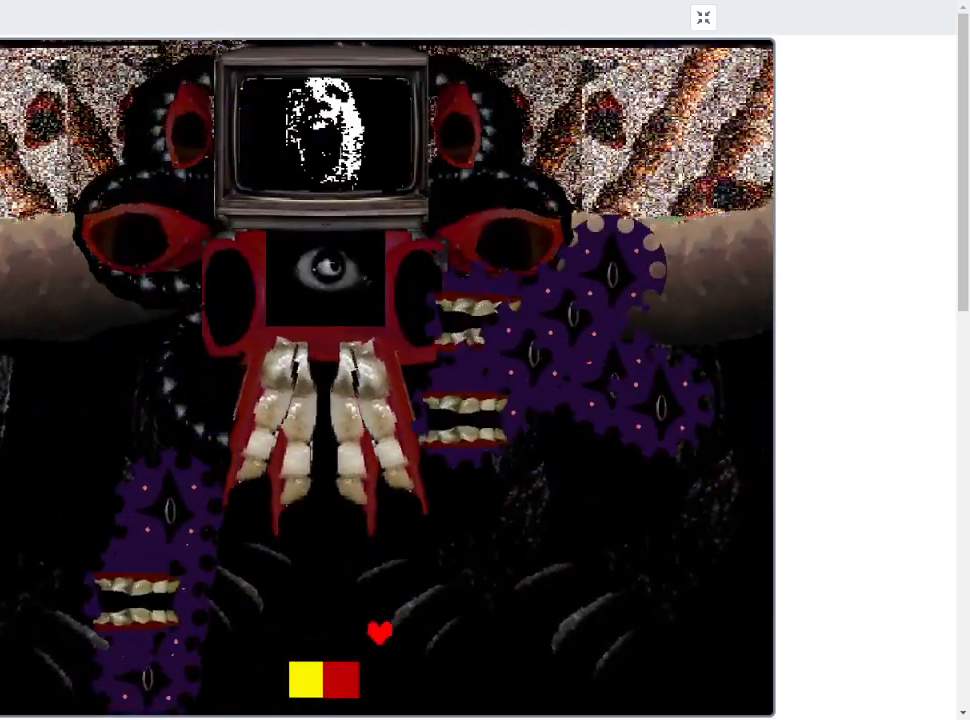
{"keys": ["right"], "events": [[33, "left", "up"], [333, "down", "up"]]}
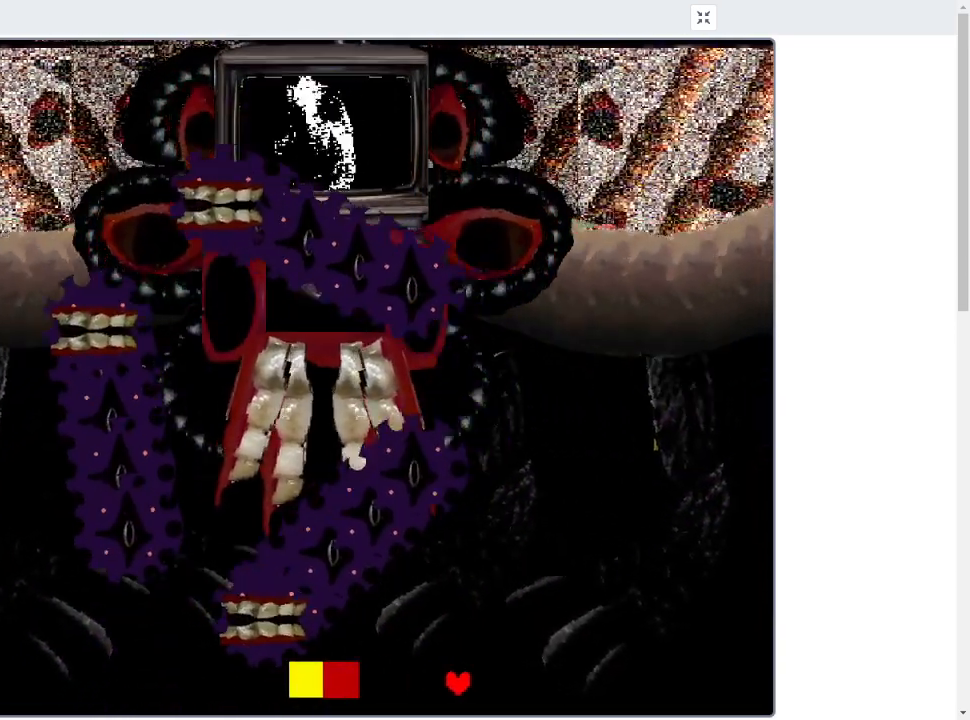
{"keys": ["left"], "events": [[100, "up", "down"], [133, "right", "up"], [233, "left", "down"], [333, "up", "up"]]}
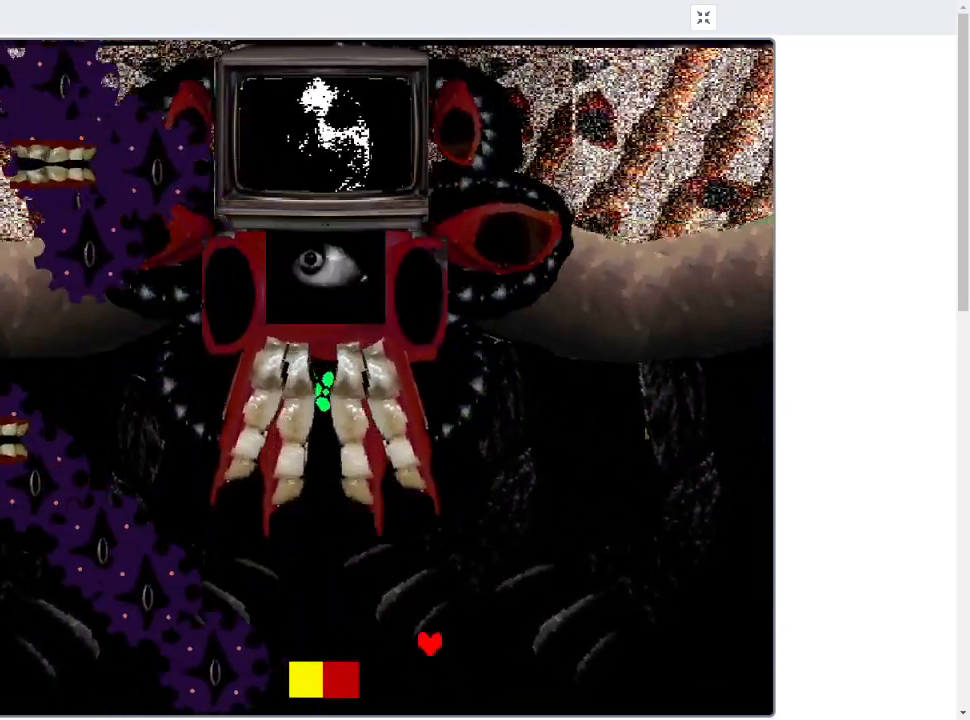
{"keys": [], "events": [[200, "up", "down"], [433, "left", "up"], [467, "up", "up"]]}
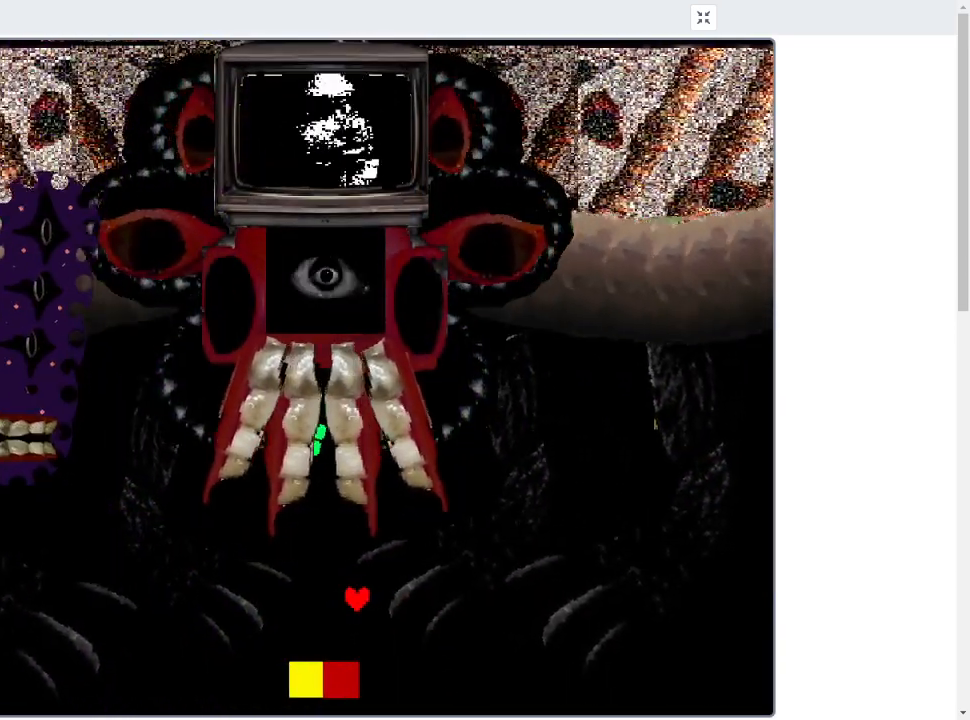
{"keys": [], "events": [[100, "right", "down"], [200, "right", "up"], [200, "up", "down"], [267, "left", "down"], [400, "up", "up"], [500, "left", "up"]]}
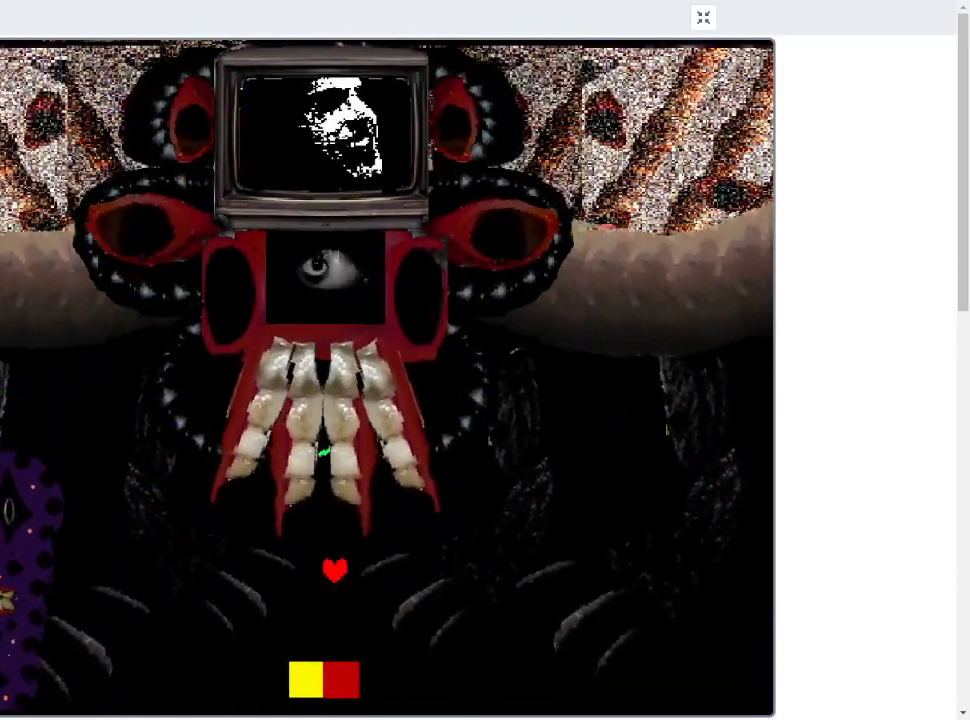
{"keys": [], "events": []}
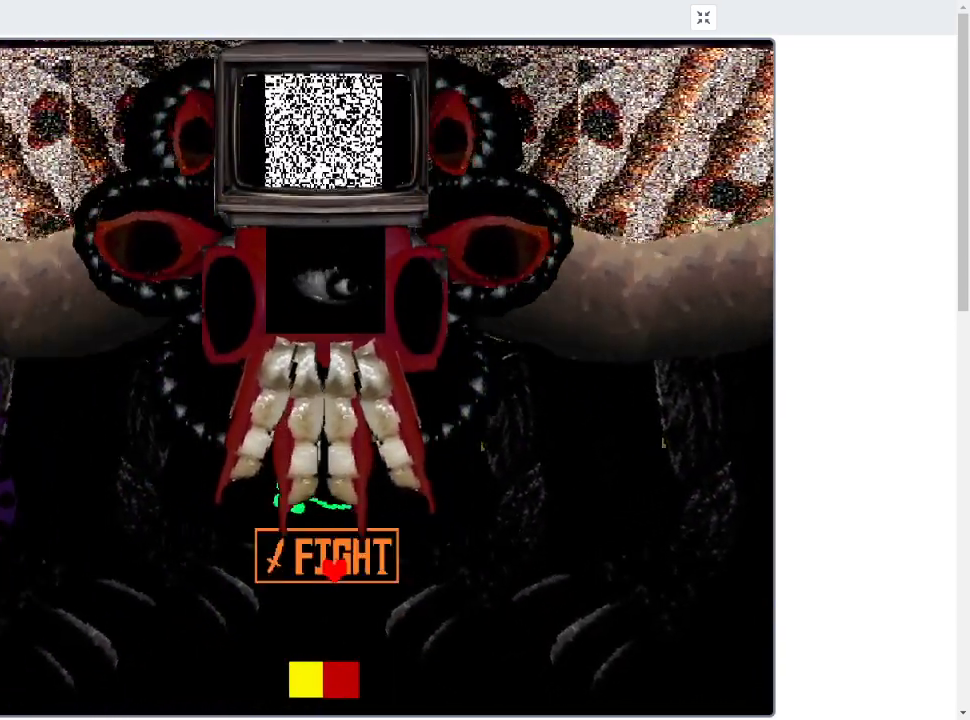
{"keys": [], "events": [[100, "left", "down"], [133, "left", "up"]]}
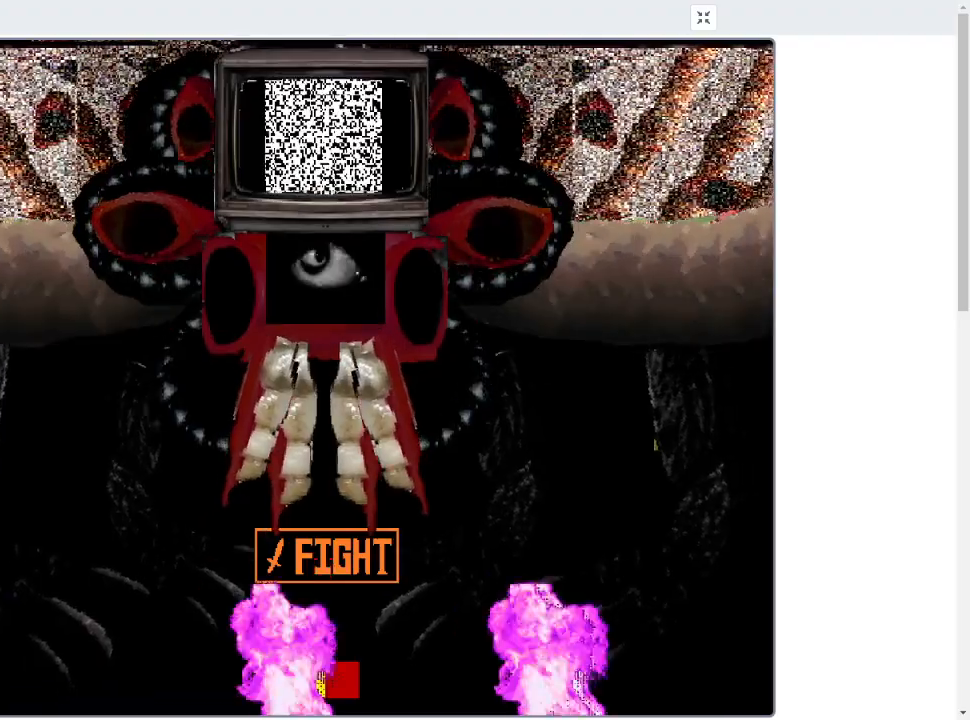
{"keys": ["right"], "events": [[167, "z", "down"], [200, "up", "down"], [300, "right", "down"], [300, "up", "up"], [300, "z", "up"]]}
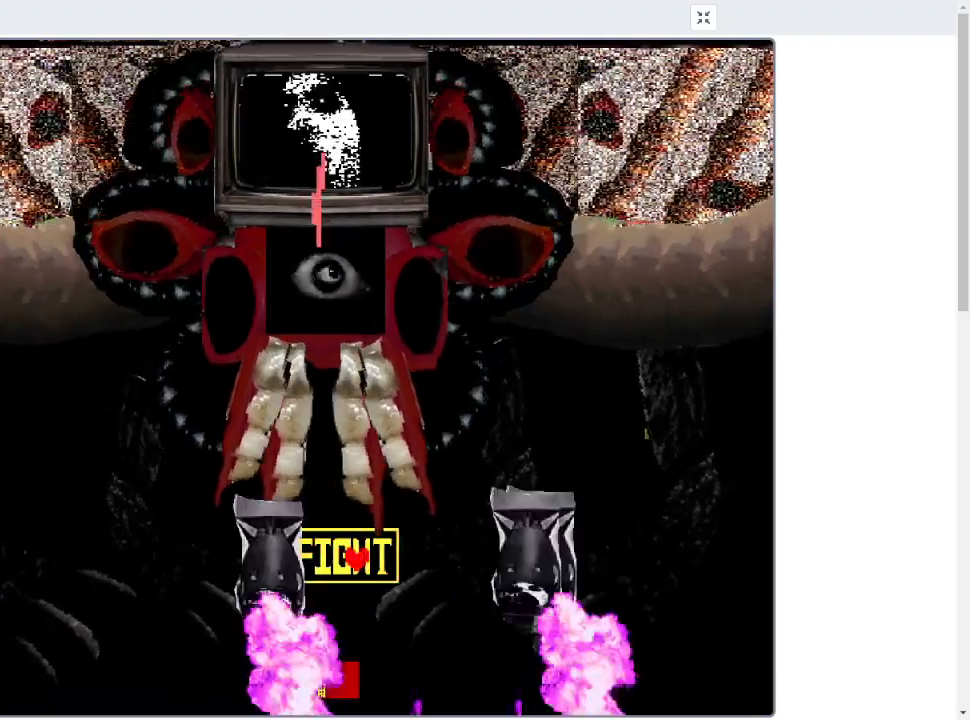
{"keys": ["left", "up"], "events": [[233, "right", "up"], [467, "left", "down"], [500, "up", "down"]]}
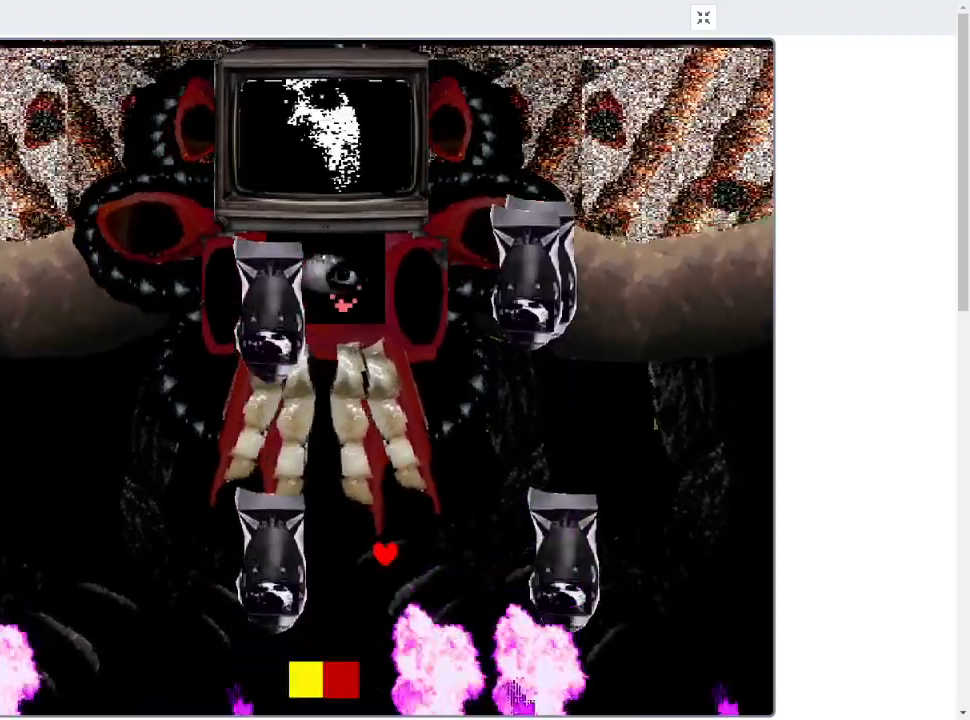
{"keys": ["down", "left"], "events": [[133, "up", "up"], [300, "down", "down"]]}
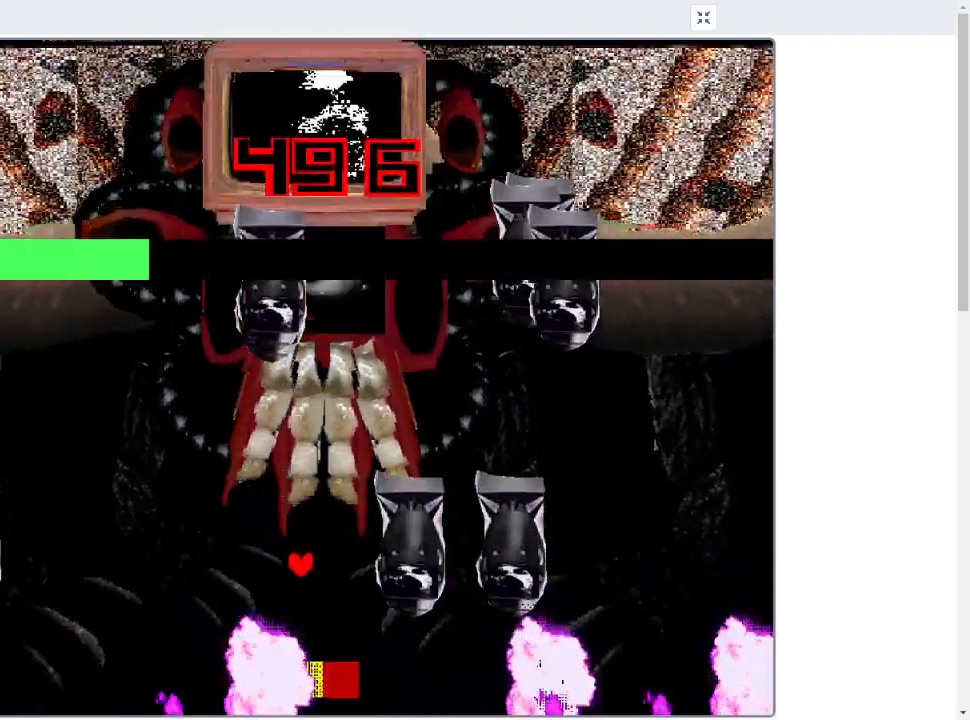
{"keys": ["left", "up"], "events": [[67, "down", "up"], [167, "up", "down"]]}
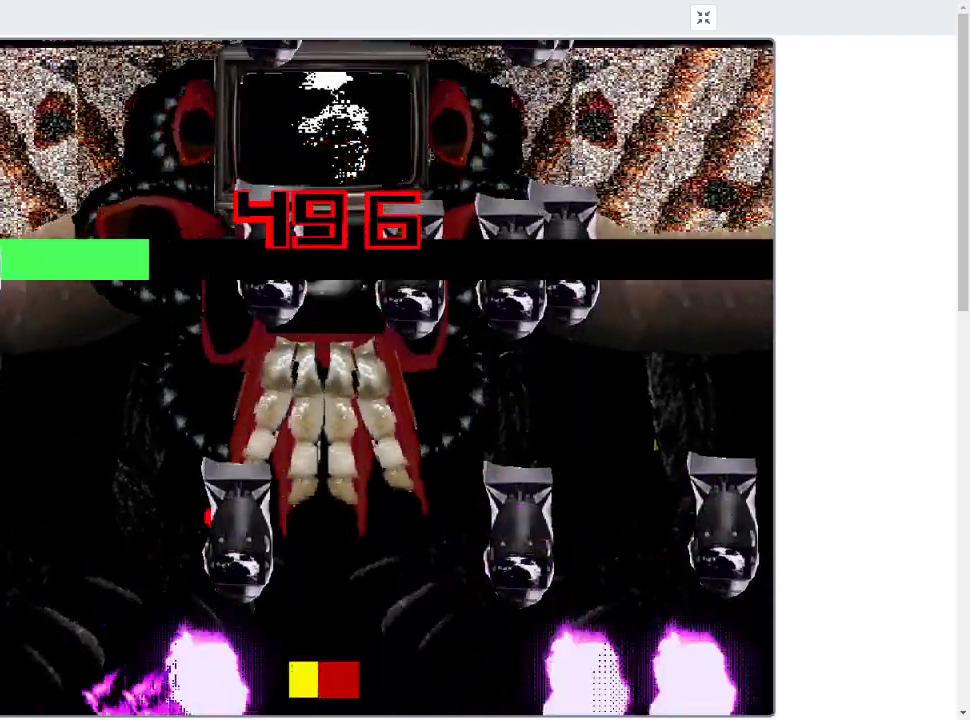
{"keys": ["left", "up"], "events": []}
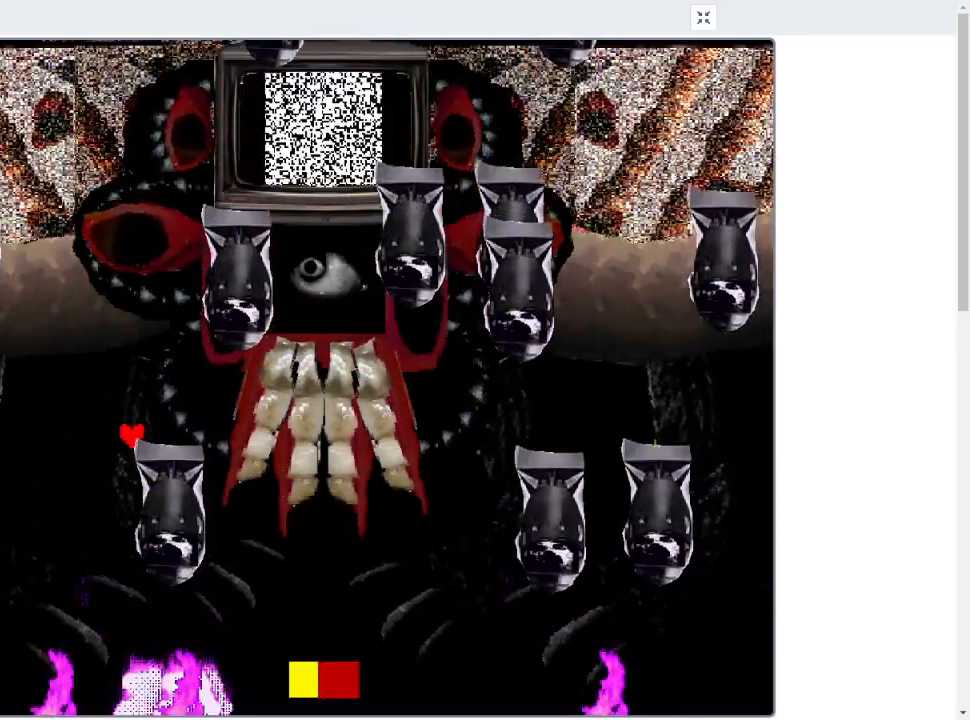
{"keys": ["left", "up"], "events": [[100, "up", "up"], [467, "up", "down"]]}
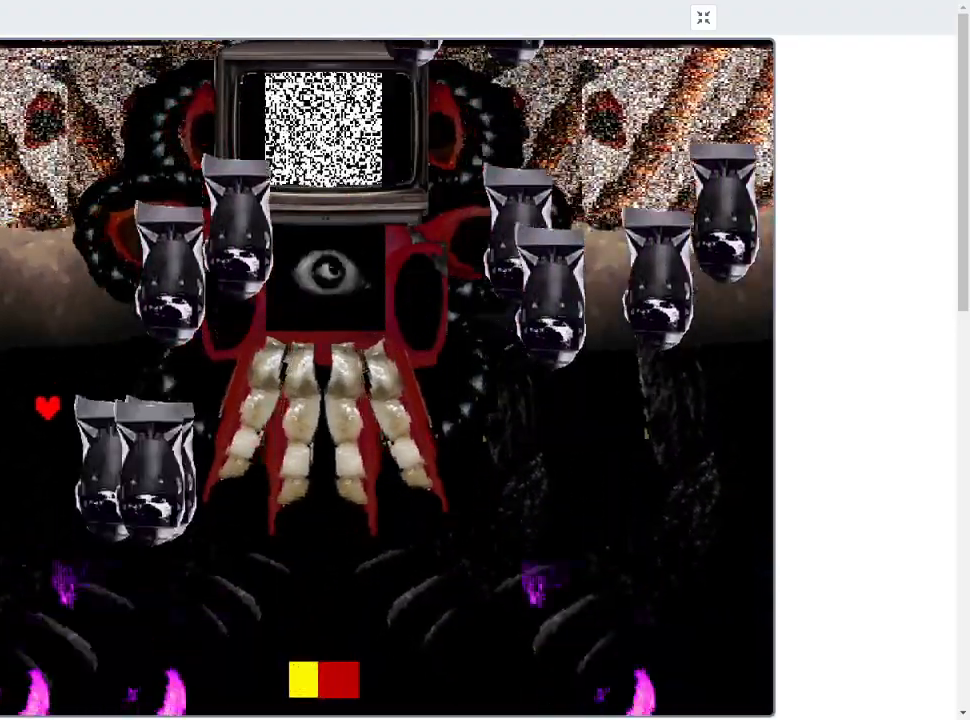
{"keys": ["left", "up"], "events": [[200, "up", "up"], [400, "up", "down"]]}
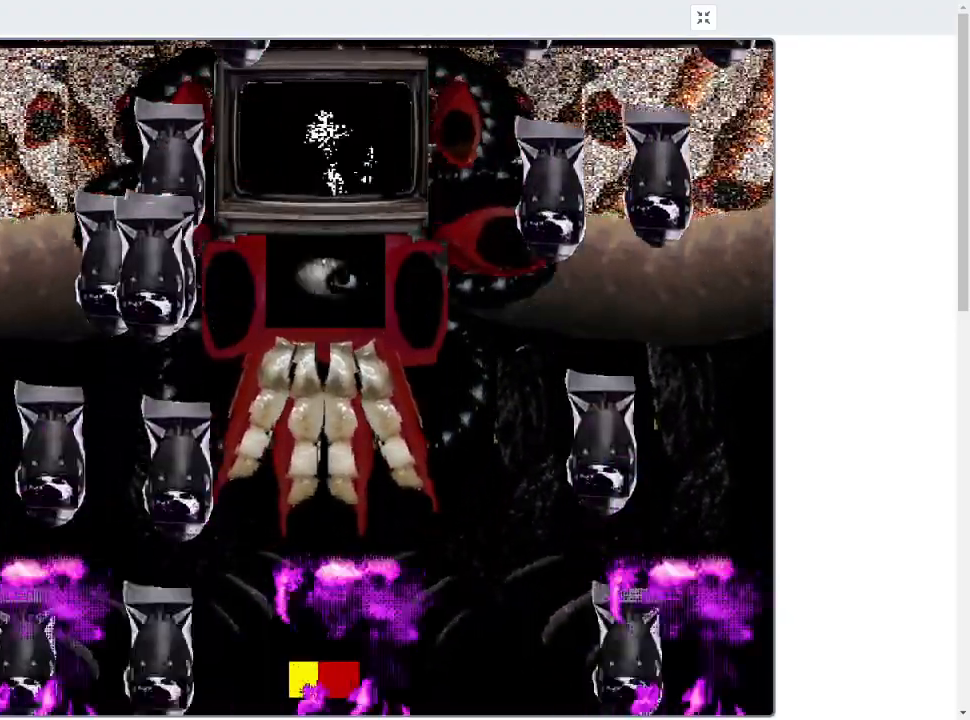
{"keys": ["left"], "events": [[33, "up", "up"], [133, "down", "down"], [400, "down", "up"]]}
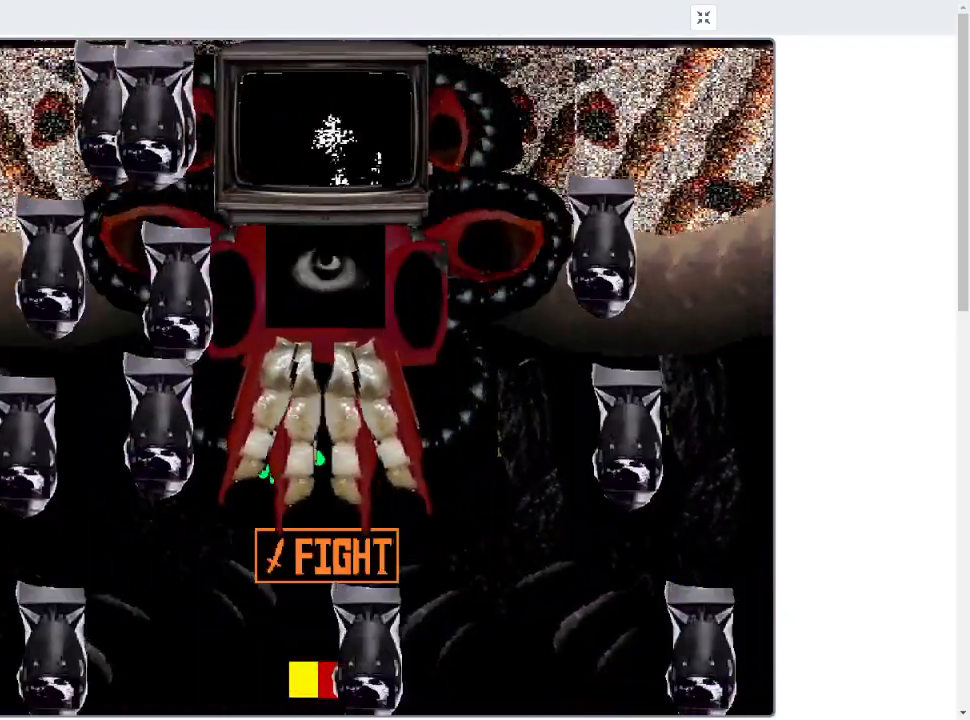
{"keys": ["right"], "events": [[67, "down", "down"], [67, "left", "up"], [67, "right", "down"], [333, "down", "up"]]}
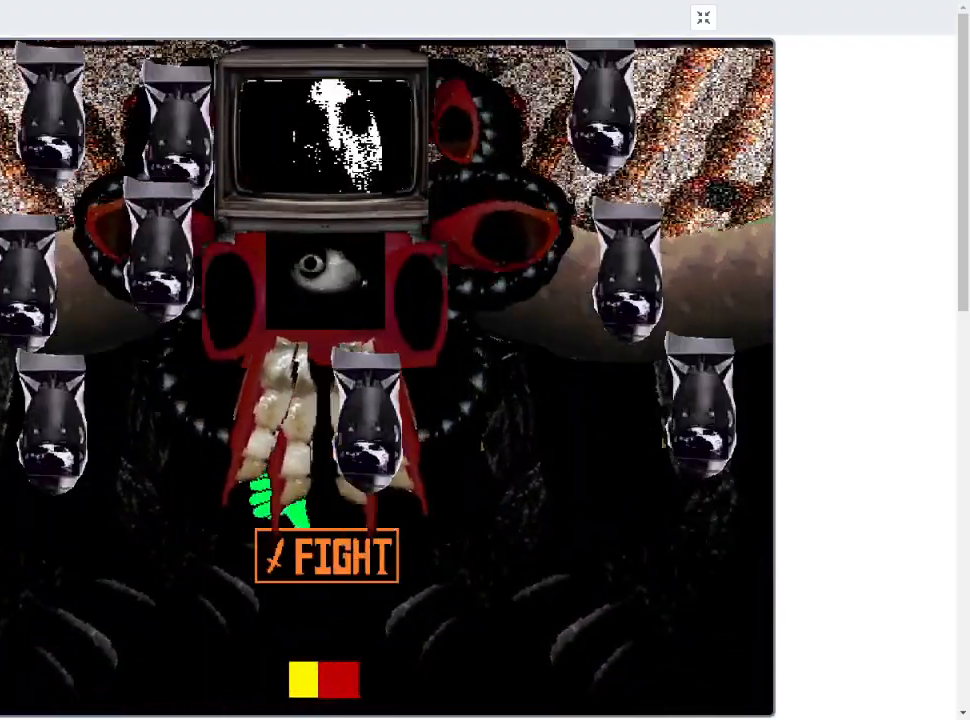
{"keys": ["down", "right"], "events": [[33, "down", "down"], [200, "down", "up"], [500, "down", "down"]]}
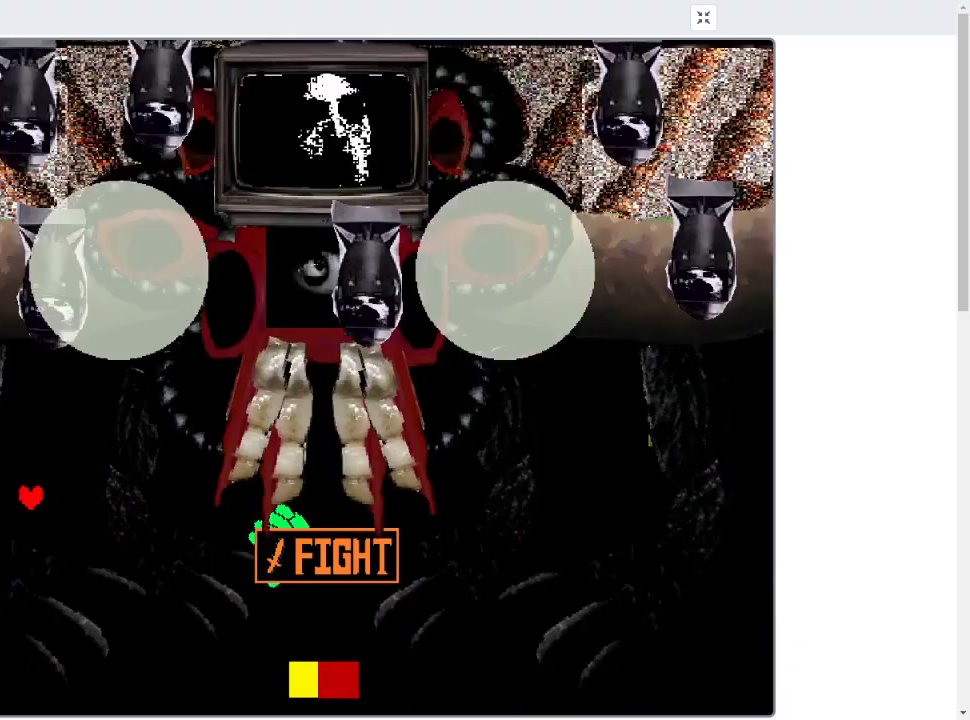
{"keys": ["down", "right"], "events": [[100, "down", "up"], [167, "down", "down"], [267, "down", "up"], [333, "down", "down"], [467, "down", "up"], [500, "down", "down"]]}
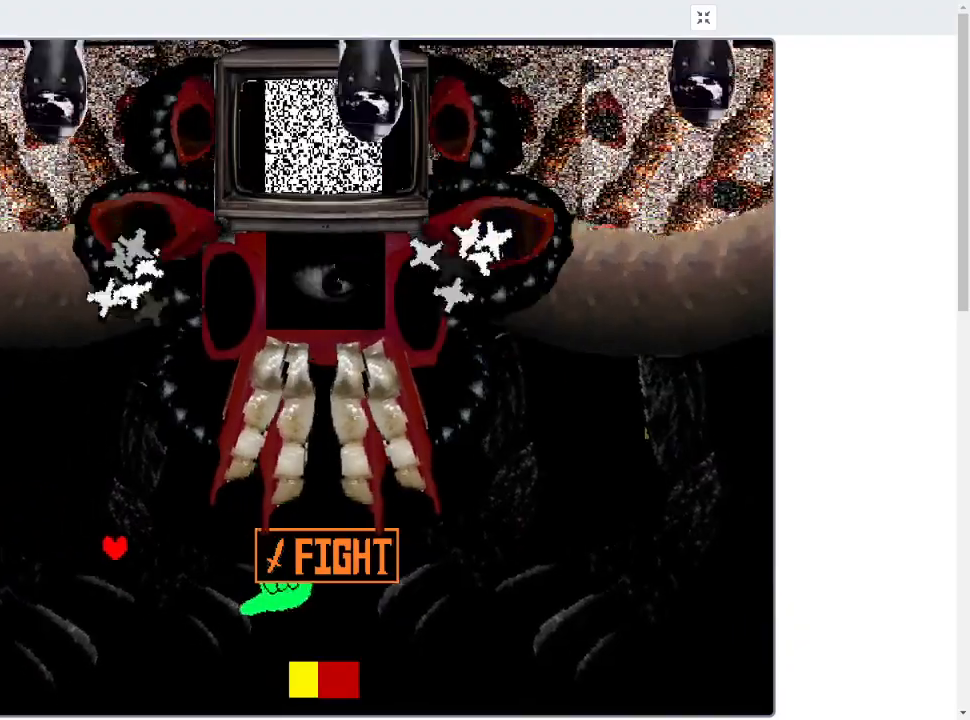
{"keys": ["down", "right"], "events": []}
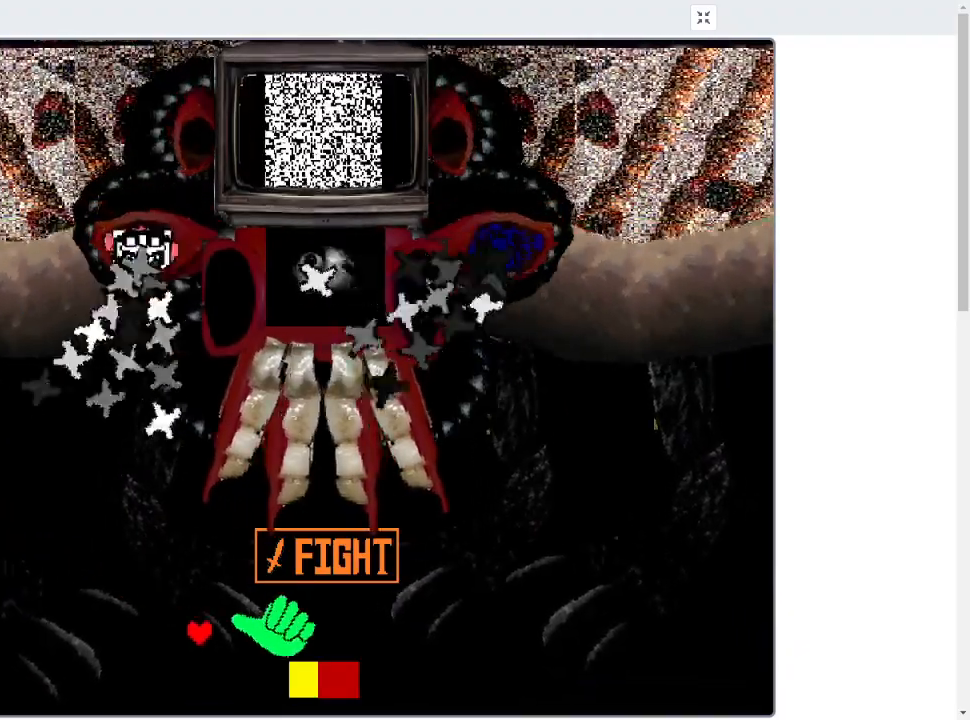
{"keys": ["right", "up"], "events": [[67, "down", "up"], [333, "up", "down"]]}
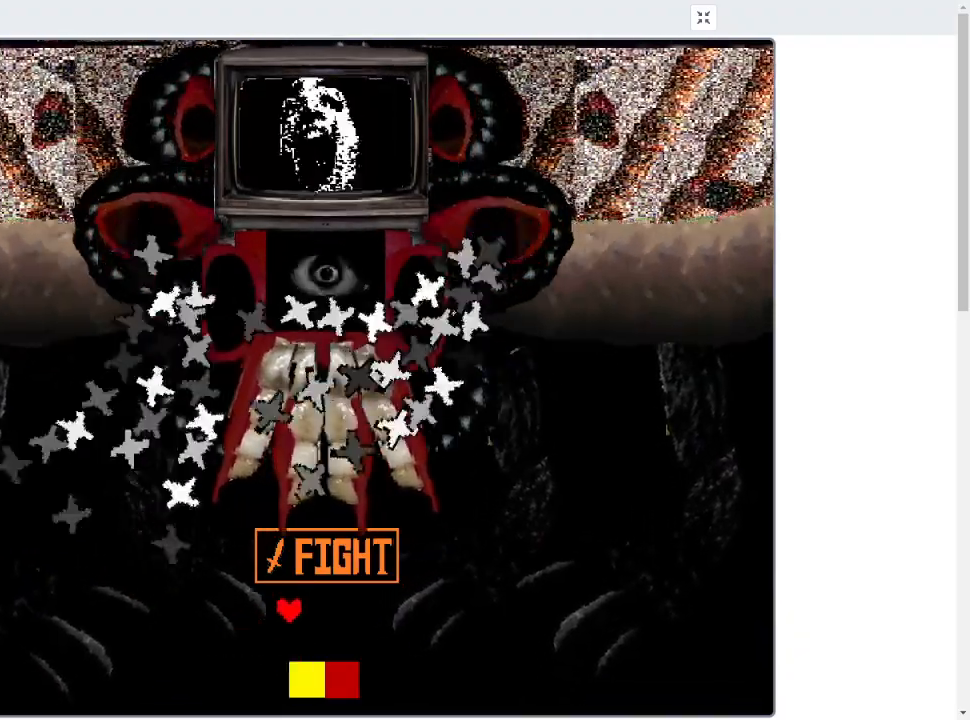
{"keys": ["right"], "events": [[233, "up", "up"], [267, "z", "down"], [367, "z", "up"]]}